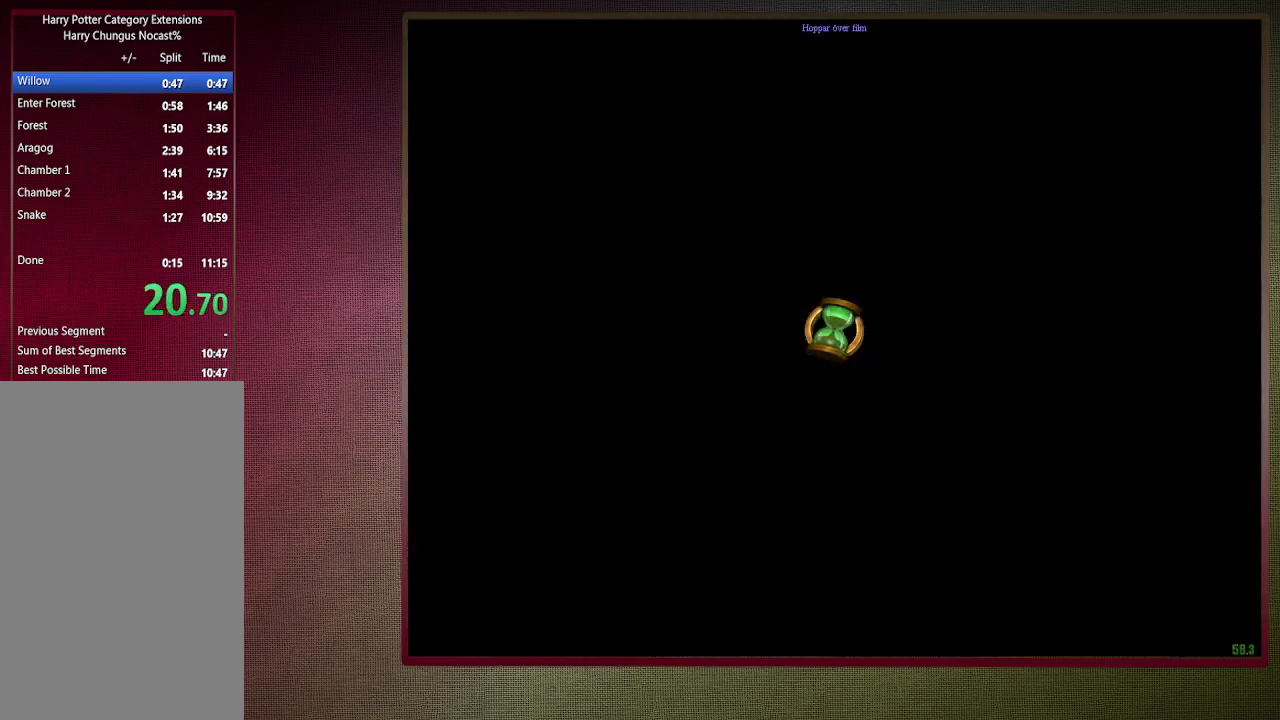
Gameplay with keyboard and mouse; each line is a JSON object with the keys and mouse buttons held at the frame after it. "events" lists presses ("down") and releases ("up") of "1", "2", "3", "4", "5", "a", "alt", "c", "ctrl", "d", "down", "e", "f3", "left", "q", "return", "right", "s", "shift", "space", "tab", "up", "v", "w", "x", "z", "mouse_left", "mouse_wheel" and "mouse_right" between this image and that frame as [ms after this image, input, new state], when the widget could be followed in between. "mouse_left", "mouse_wheel", "mouse_right" = the "left", "wheel", "right" buttons of the "mouse" list. No other keys are recorded. "wheel" means that the mouse wheel is clicked or scrolled. Mouse movement is not recorded.
{"keys": ["shift", "space", "w"], "mouse": [], "events": [[467, "d", "up"], [467, "v", "up"]]}
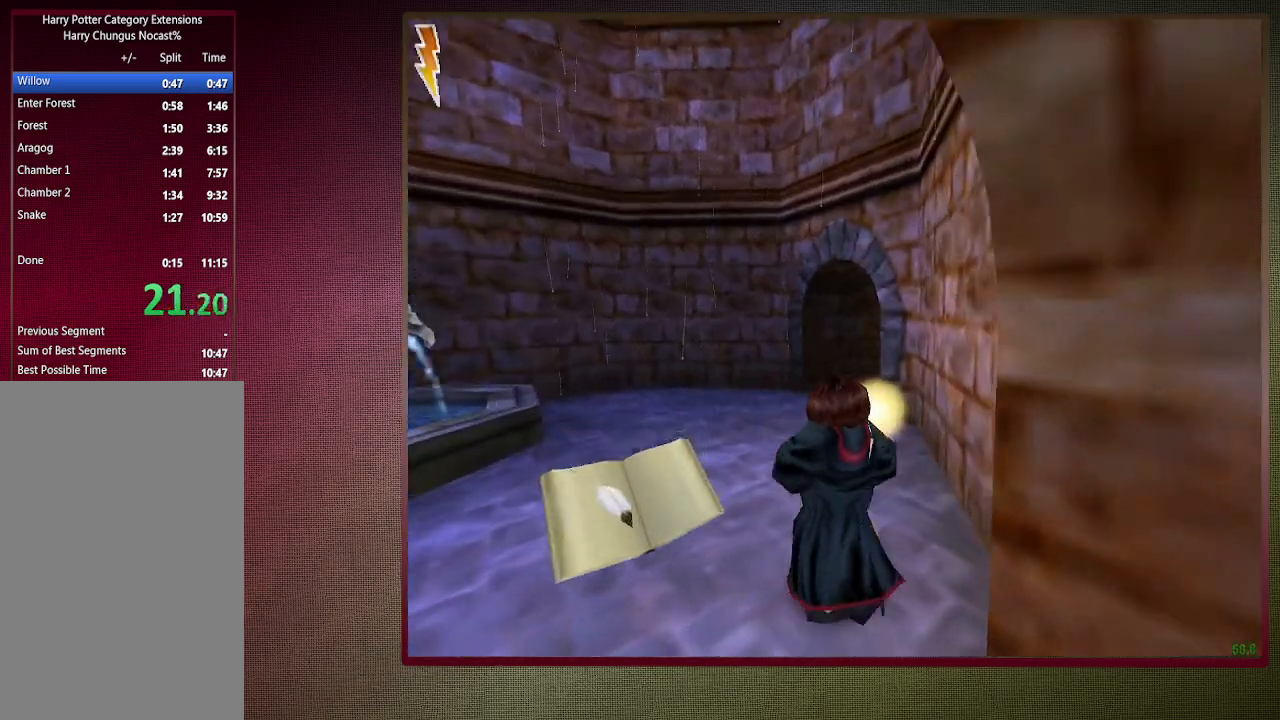
{"keys": ["shift", "space", "w"], "mouse": [], "events": []}
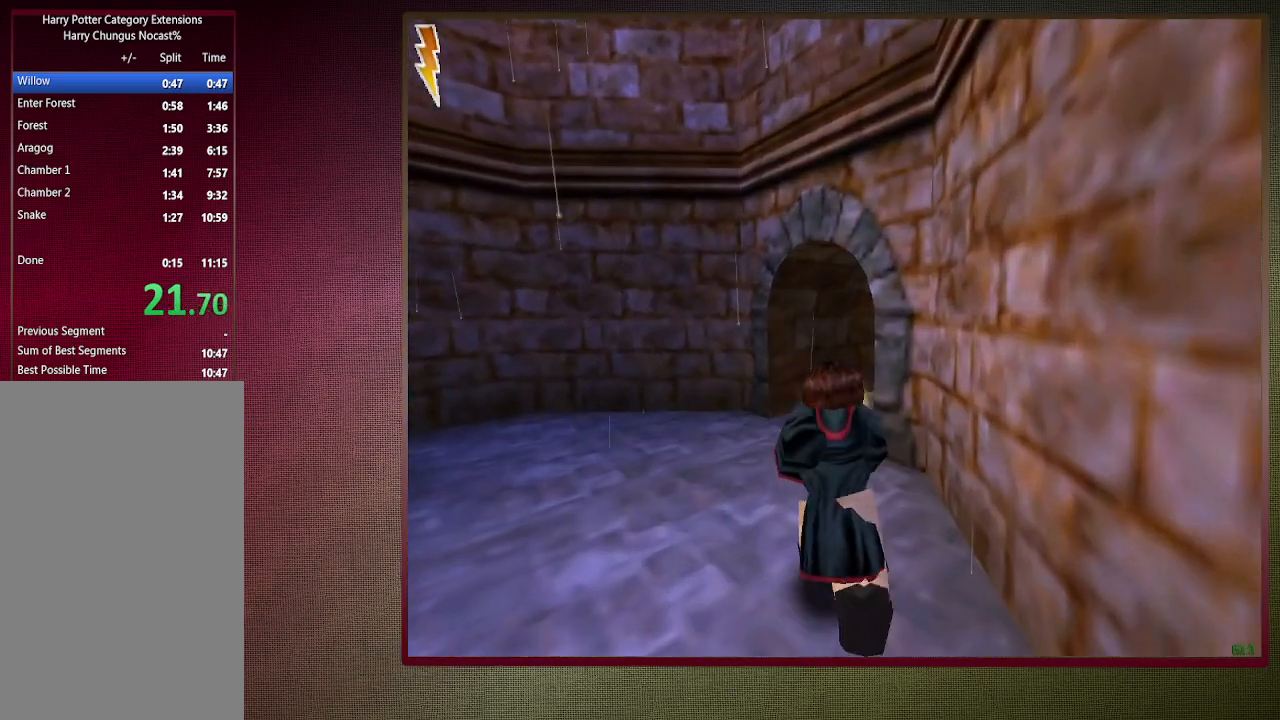
{"keys": ["shift", "space", "w"], "mouse": [], "events": []}
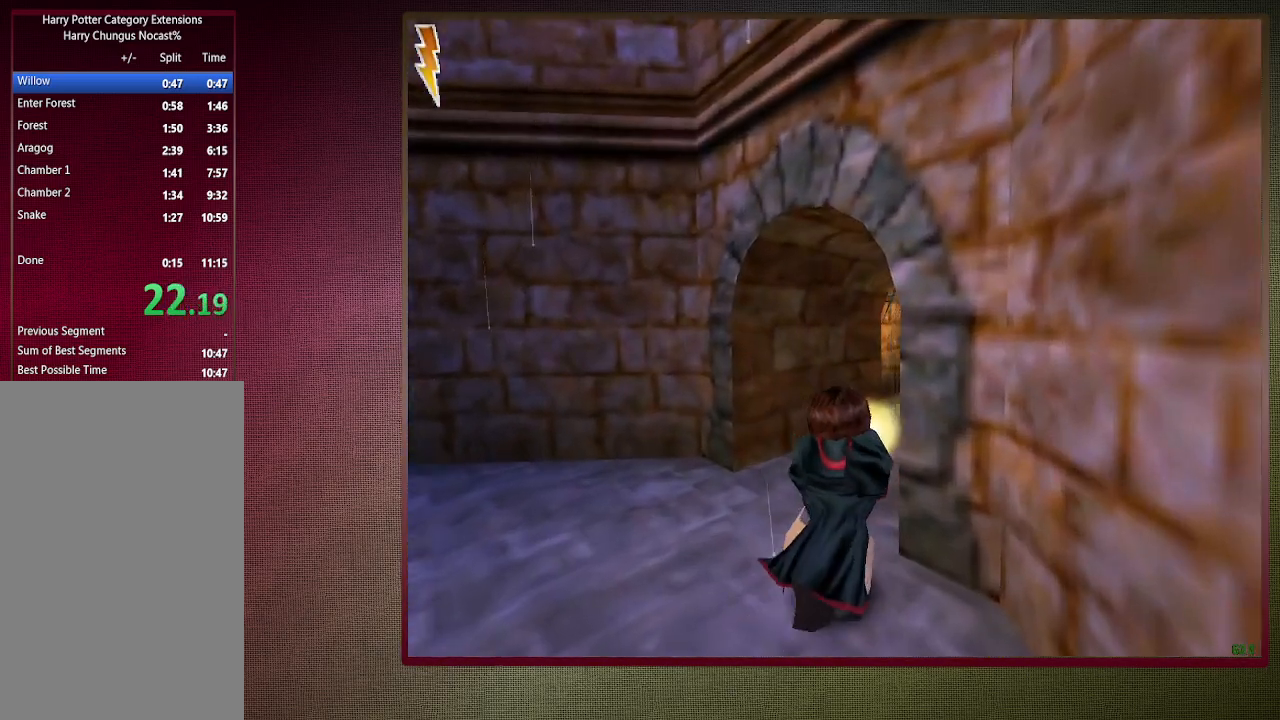
{"keys": ["shift", "space", "w"], "mouse": [], "events": []}
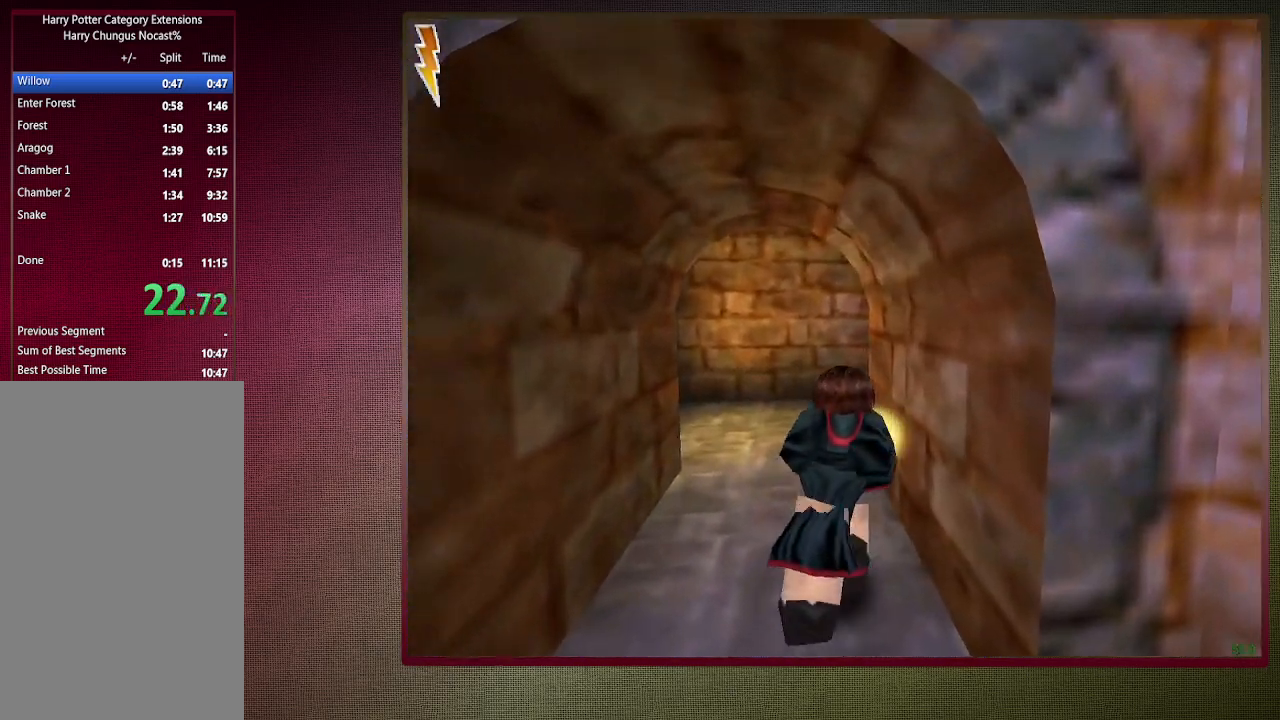
{"keys": ["shift", "space", "w"], "mouse": [], "events": []}
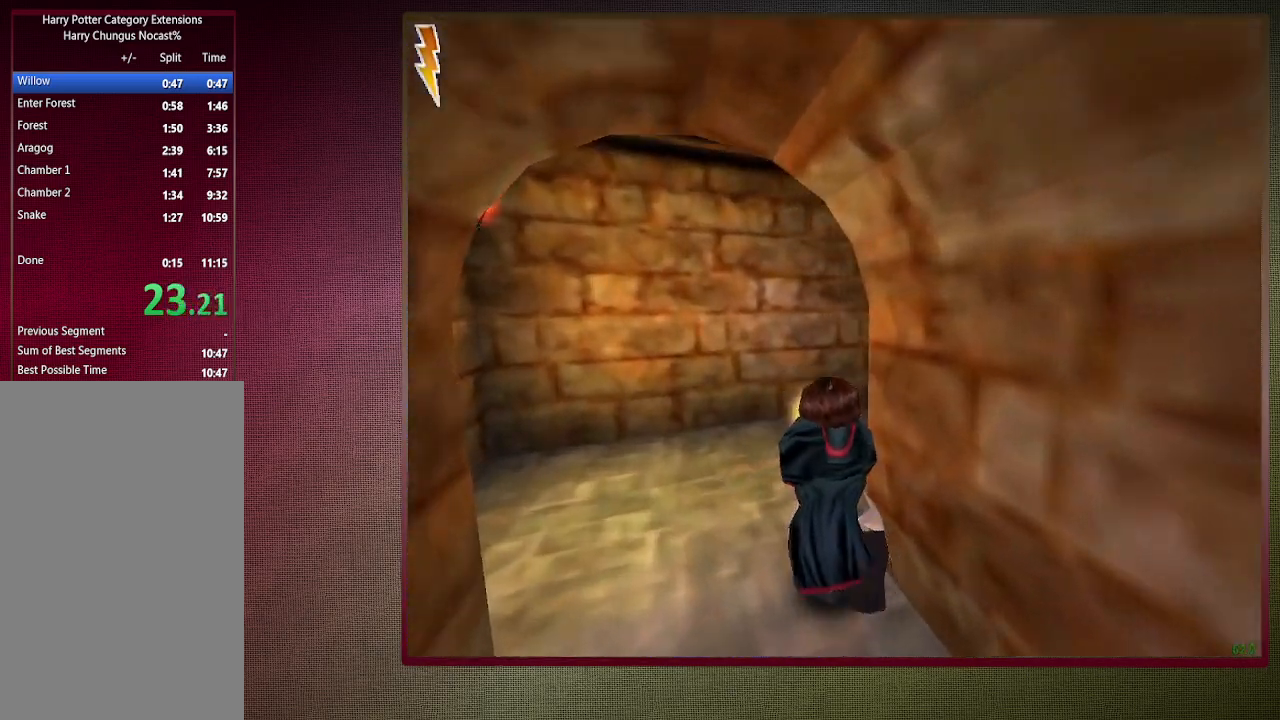
{"keys": ["shift", "space", "w"], "mouse": [], "events": []}
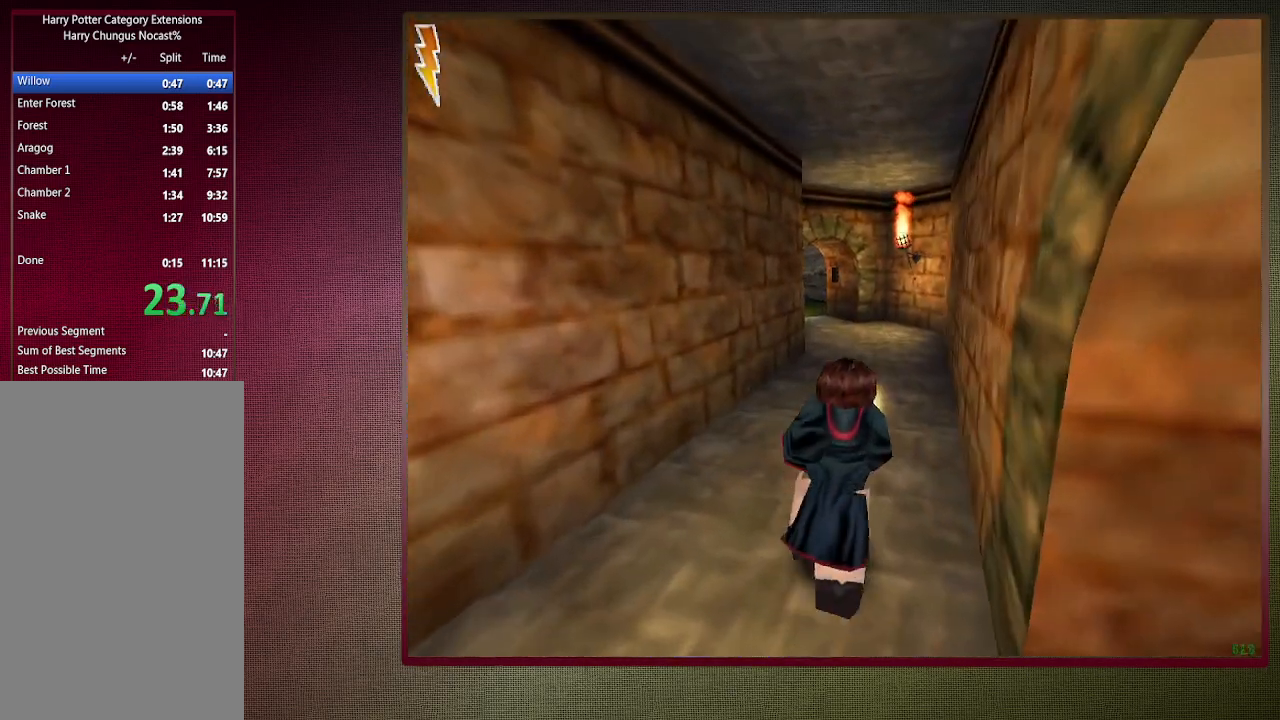
{"keys": ["shift", "space", "w"], "mouse": [], "events": []}
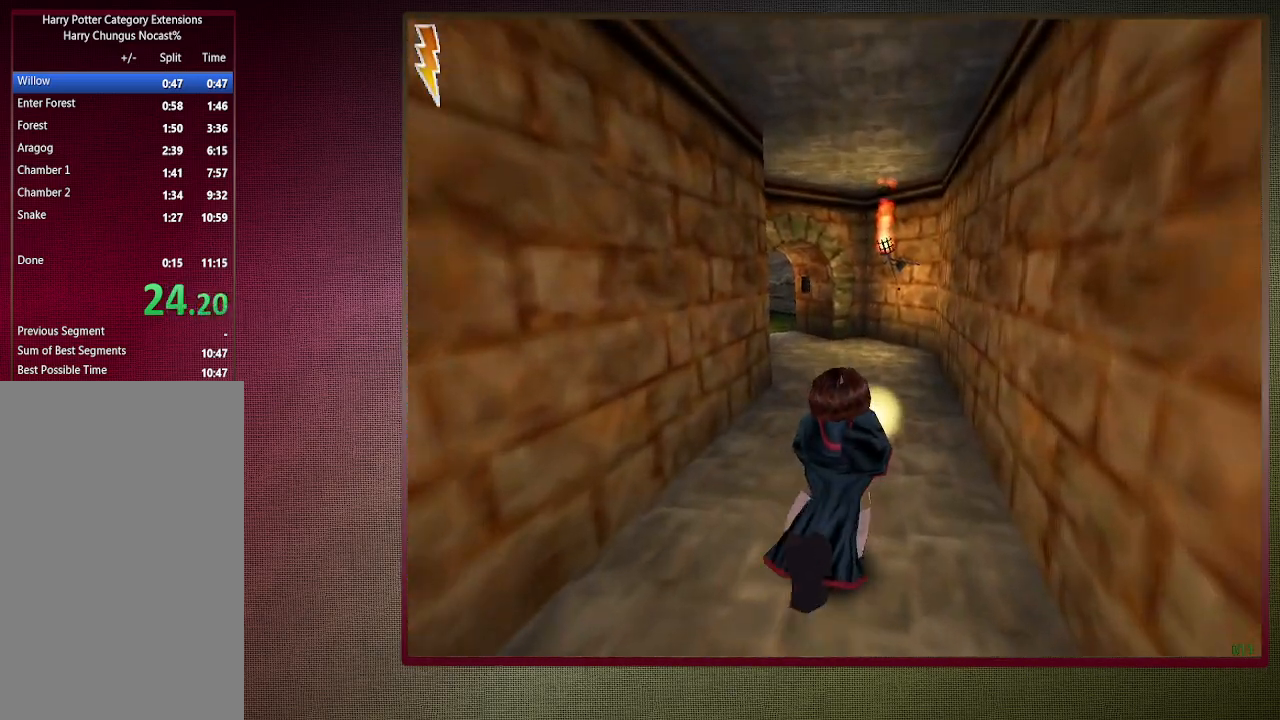
{"keys": ["shift", "space", "w"], "mouse": [], "events": []}
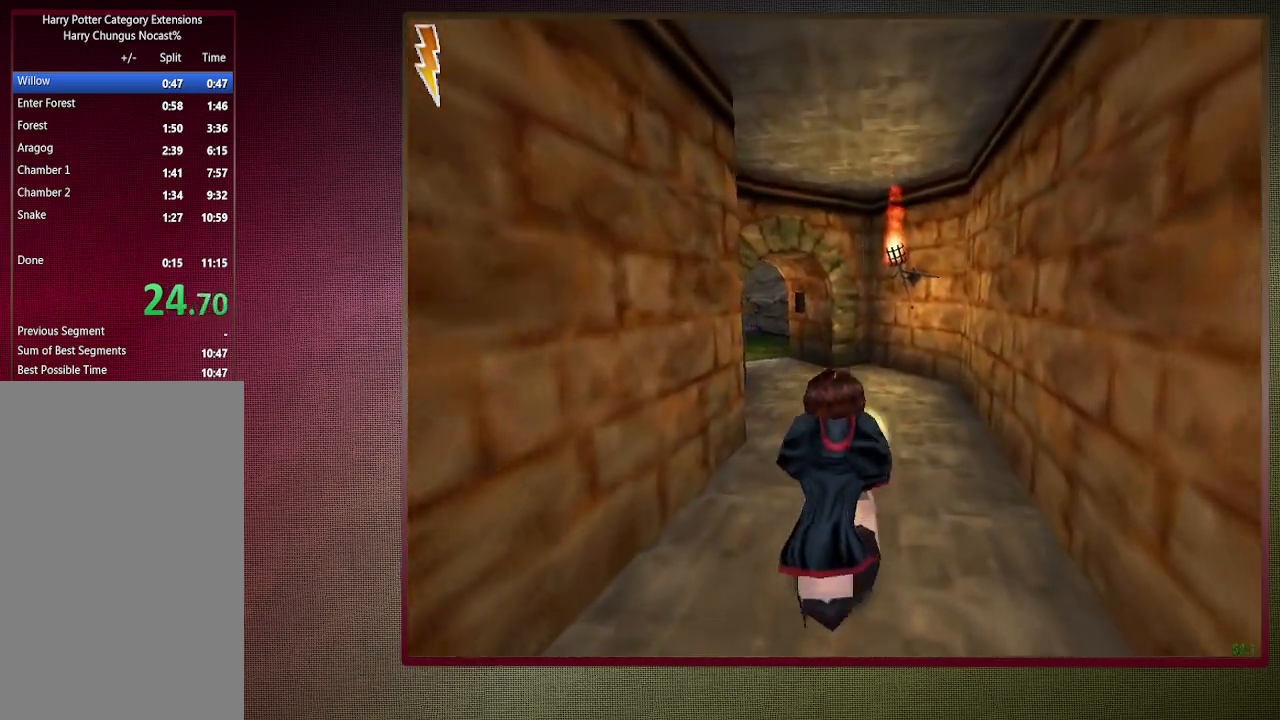
{"keys": ["shift", "space", "w"], "mouse": [], "events": []}
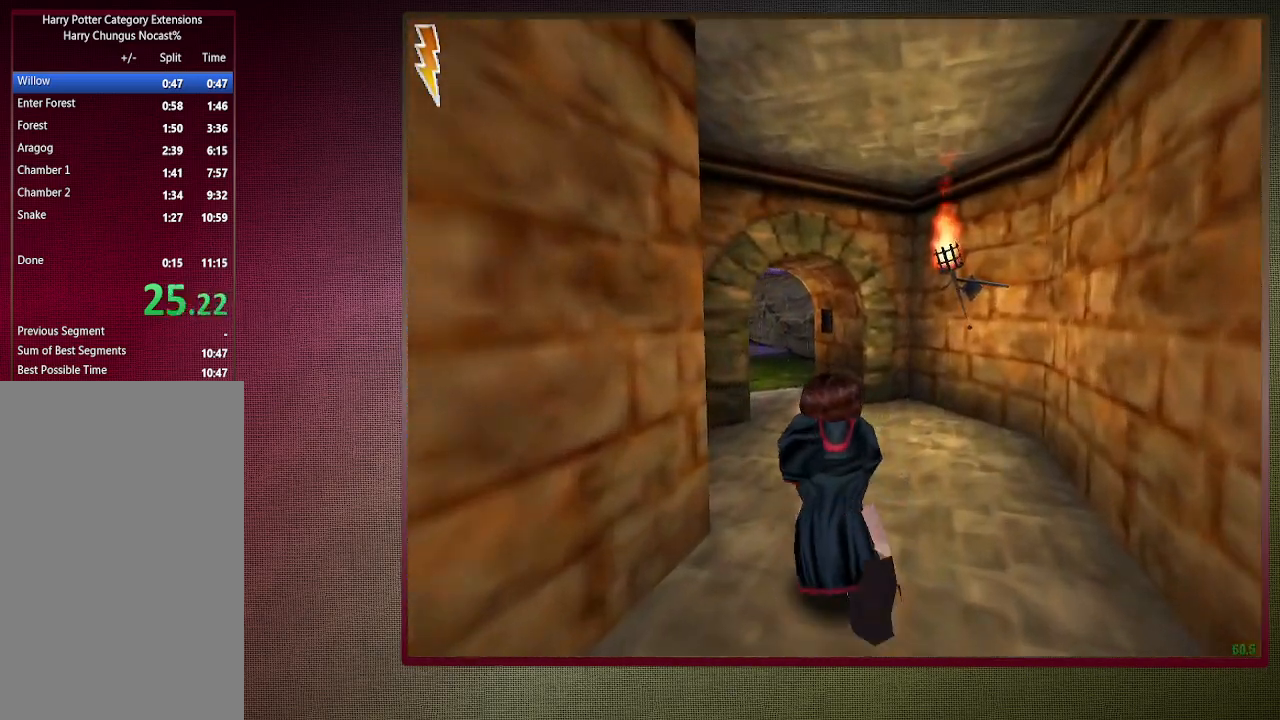
{"keys": ["shift", "space", "w"], "mouse": [], "events": []}
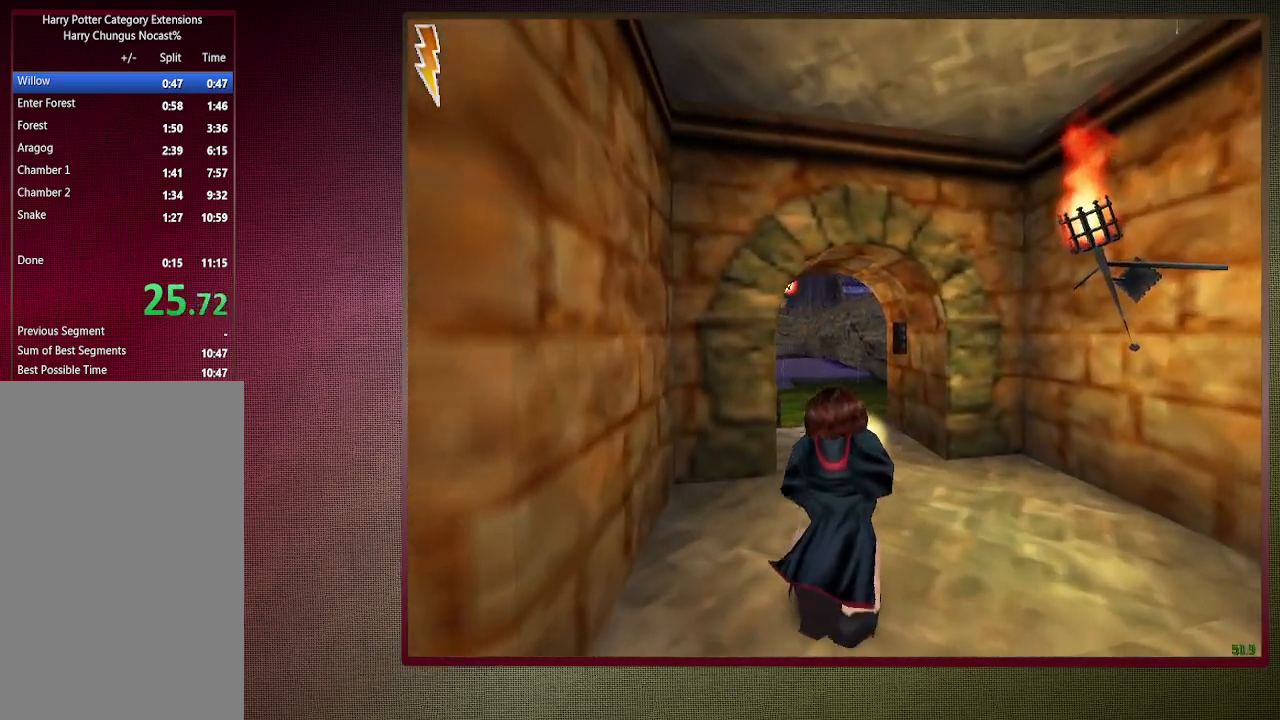
{"keys": ["shift", "space", "w"], "mouse": [], "events": []}
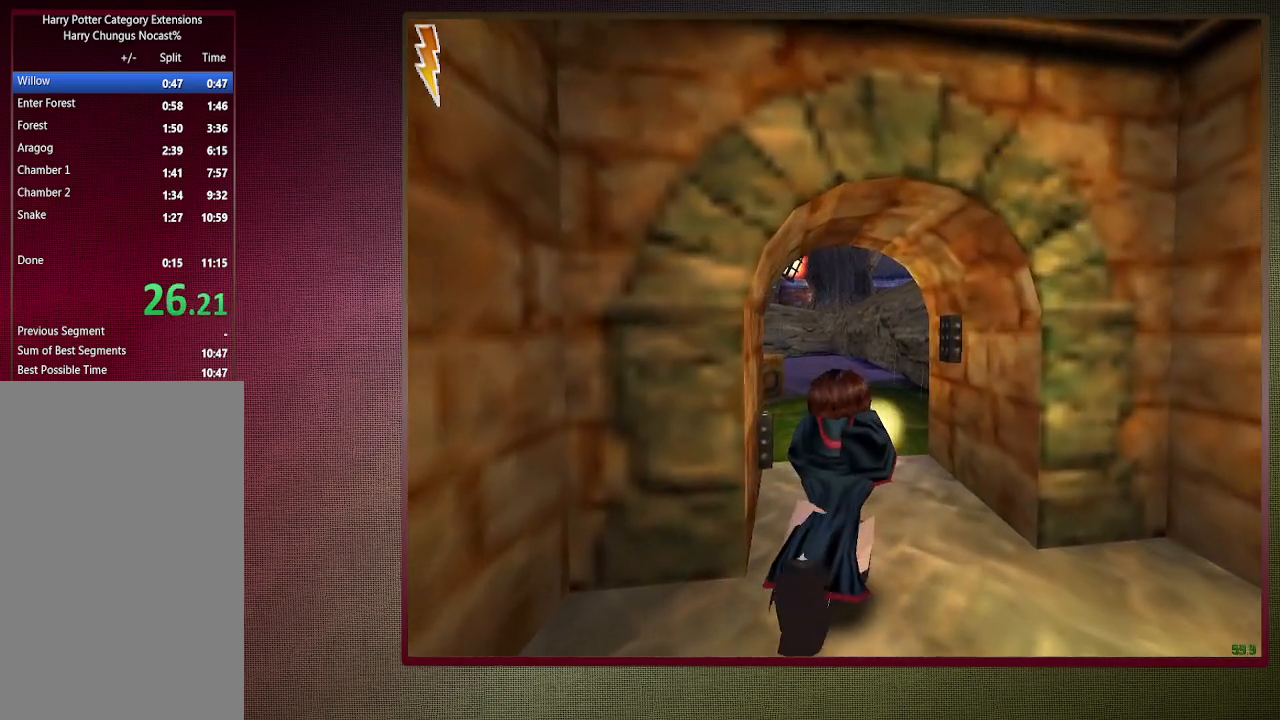
{"keys": ["shift", "space", "w"], "mouse": [], "events": []}
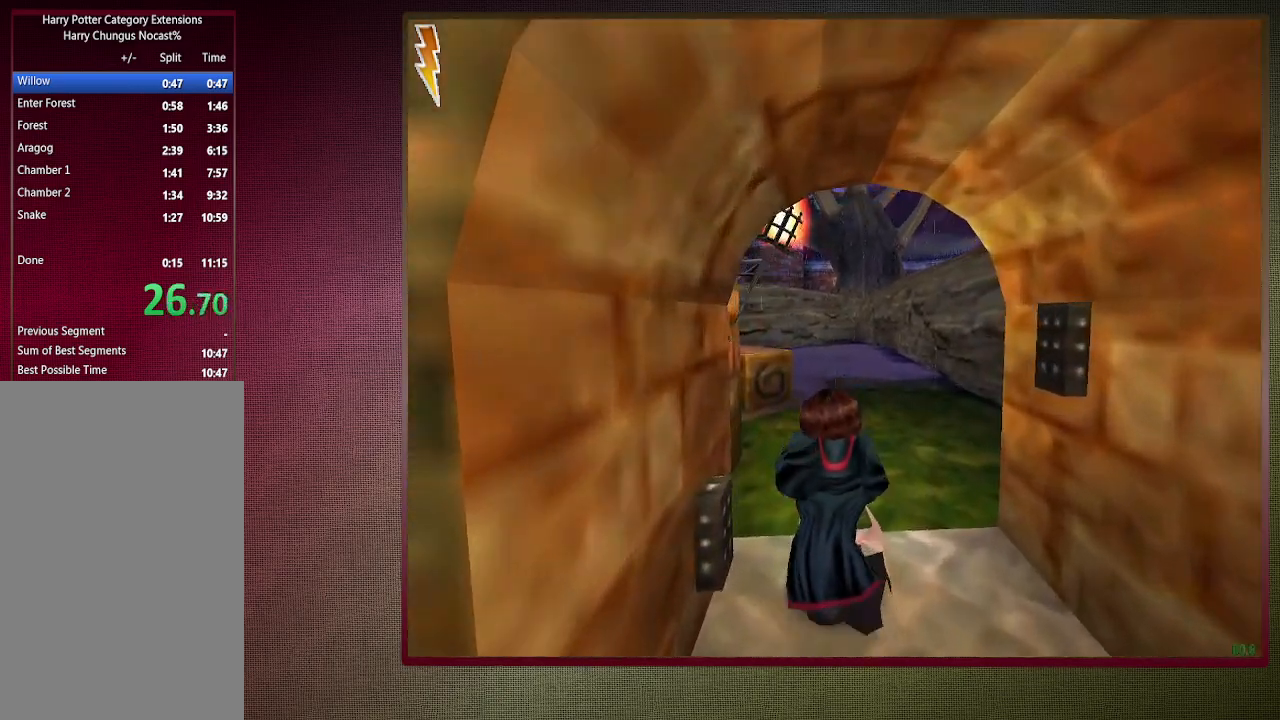
{"keys": ["shift", "space", "w"], "mouse": [], "events": []}
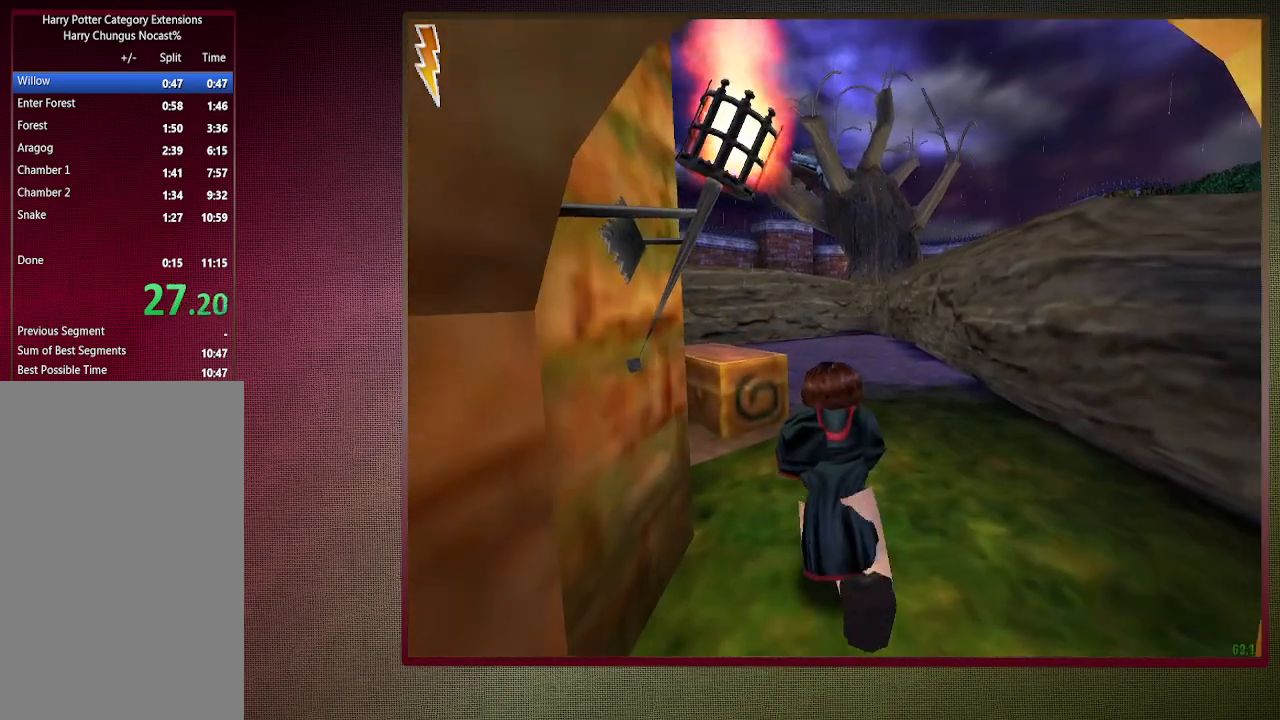
{"keys": ["shift", "space", "w"], "mouse": [], "events": [[150, "mouse_left", "down"], [150, "mouse_right", "down"], [300, "mouse_left", "up"], [300, "mouse_right", "up"], [383, "mouse_left", "down"], [483, "mouse_left", "up"]]}
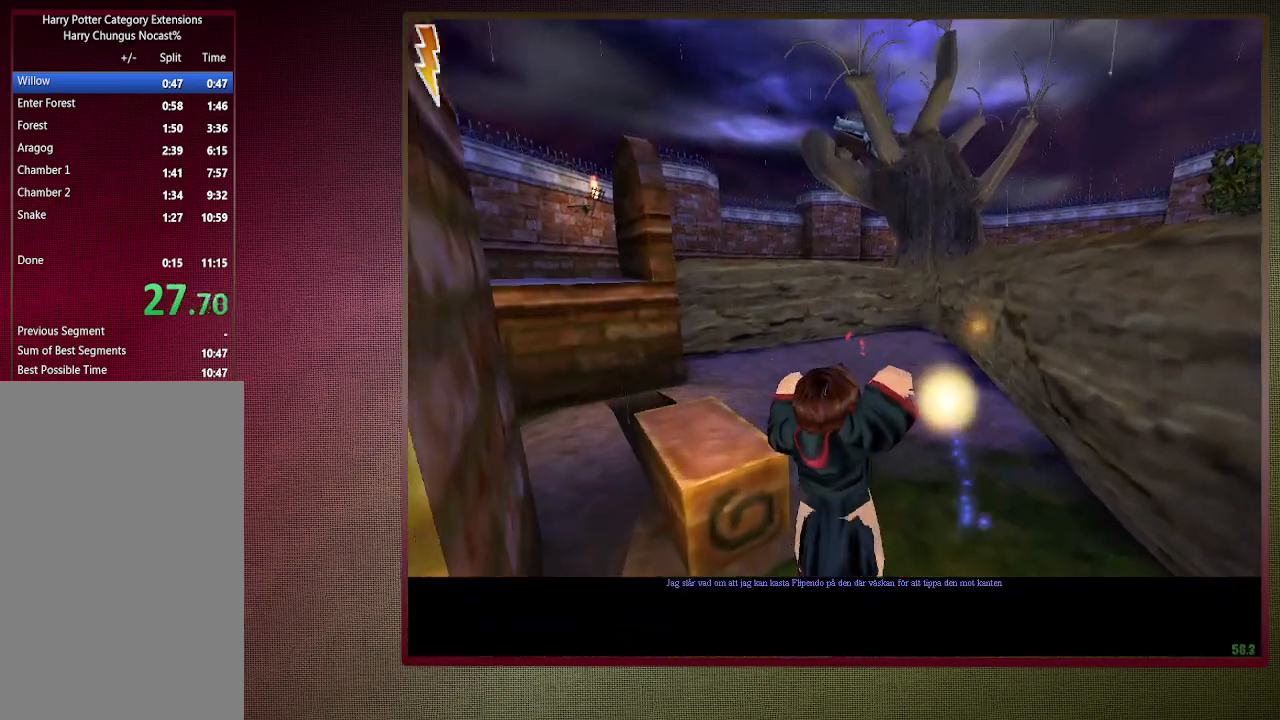
{"keys": ["a", "shift", "space", "w"], "mouse": ["left"], "events": [[67, "mouse_left", "down"], [167, "mouse_left", "up"], [267, "mouse_left", "down"], [300, "a", "down"], [400, "mouse_left", "up"], [450, "mouse_left", "down"]]}
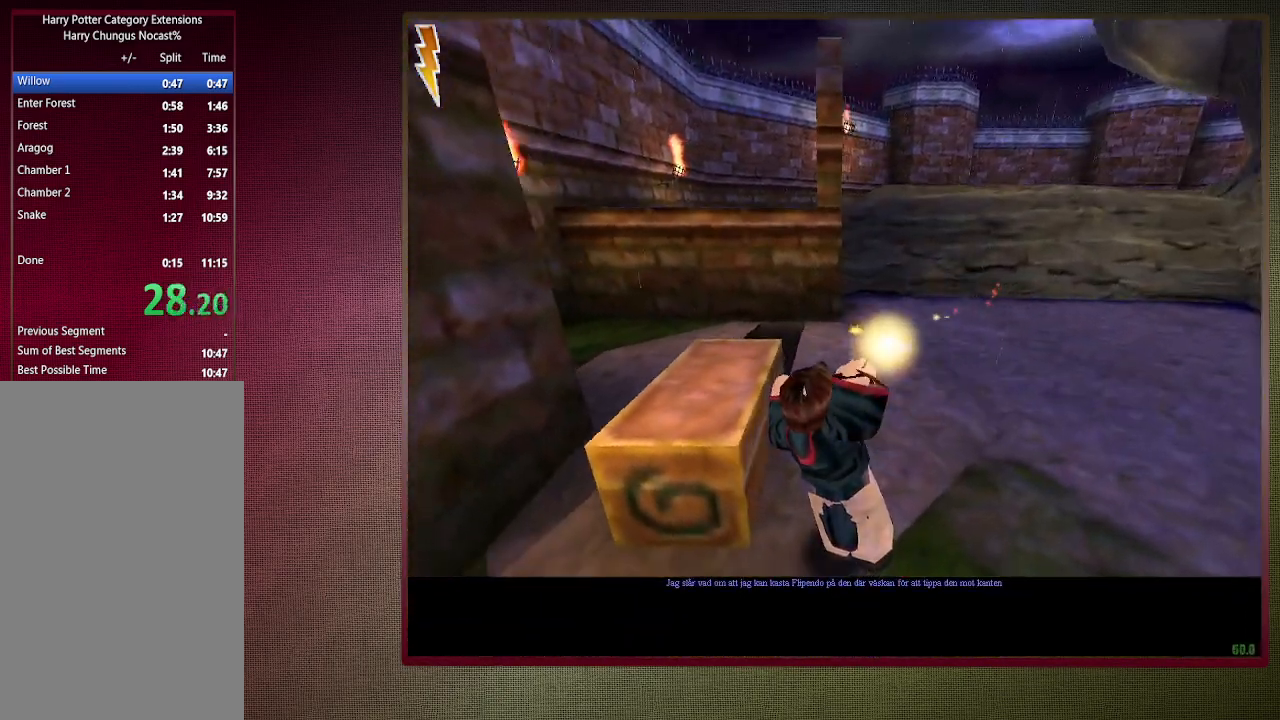
{"keys": [], "mouse": [], "events": [[83, "mouse_left", "up"], [183, "mouse_left", "down"], [317, "mouse_left", "up"], [417, "a", "up"], [417, "shift", "up"], [417, "space", "up"], [417, "w", "up"]]}
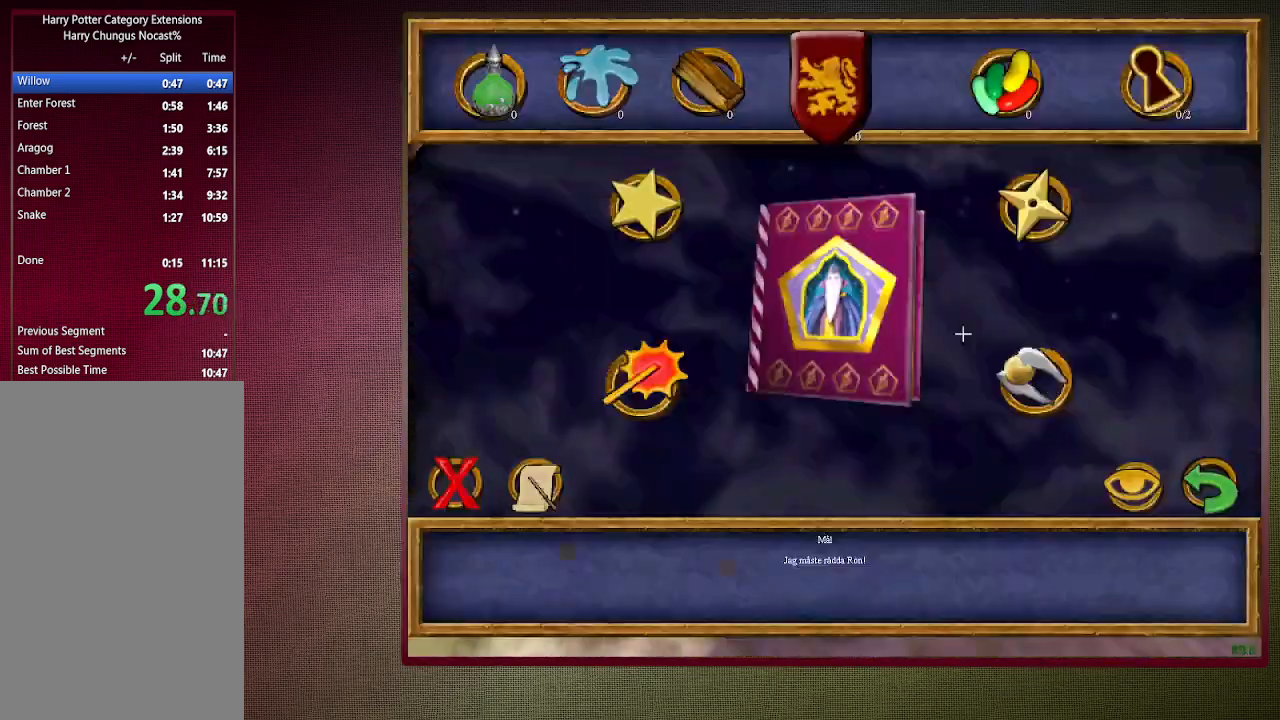
{"keys": [], "mouse": [], "events": [[17, "1", "down"], [100, "1", "up"]]}
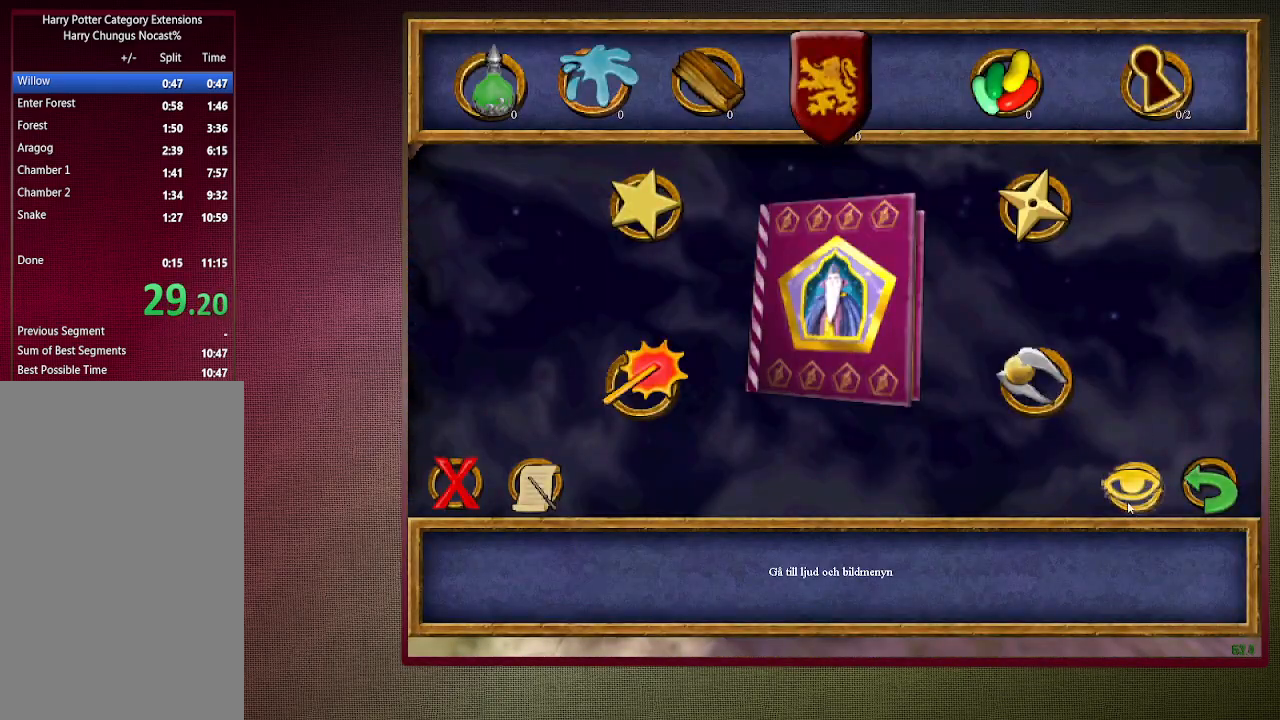
{"keys": [], "mouse": [], "events": [[83, "mouse_left", "down"], [217, "mouse_left", "up"]]}
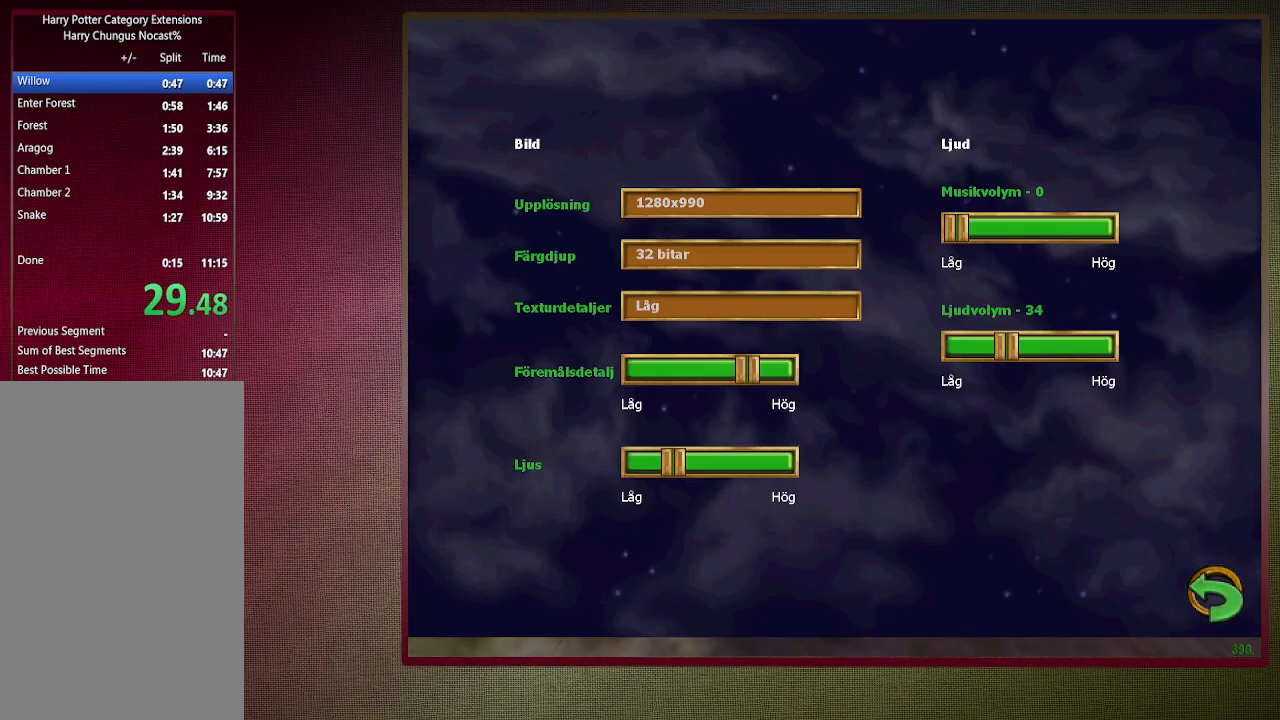
{"keys": [], "mouse": [], "events": [[133, "mouse_left", "down"], [283, "mouse_left", "up"], [317, "mouse_left", "down"], [417, "mouse_left", "up"]]}
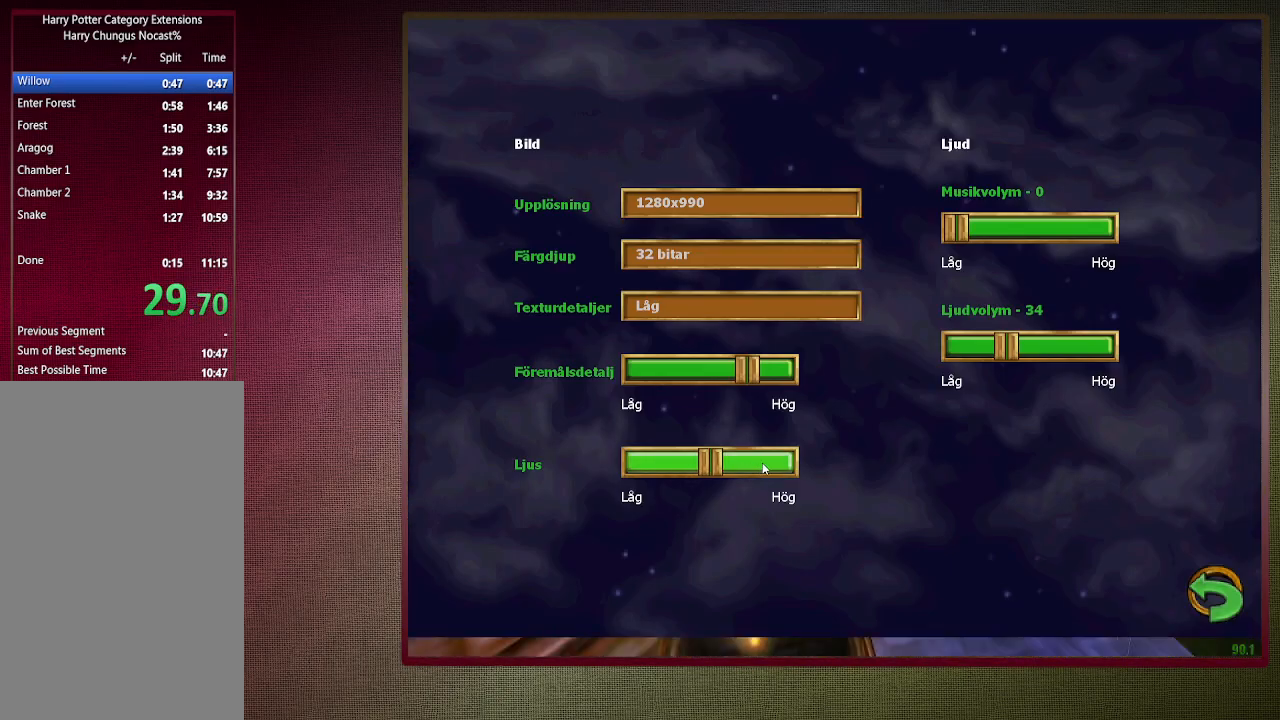
{"keys": [], "mouse": [], "events": [[17, "mouse_left", "down"], [100, "mouse_left", "up"], [150, "mouse_left", "down"], [300, "mouse_left", "up"], [333, "mouse_left", "down"], [383, "1", "down"], [433, "1", "up"], [433, "mouse_left", "up"]]}
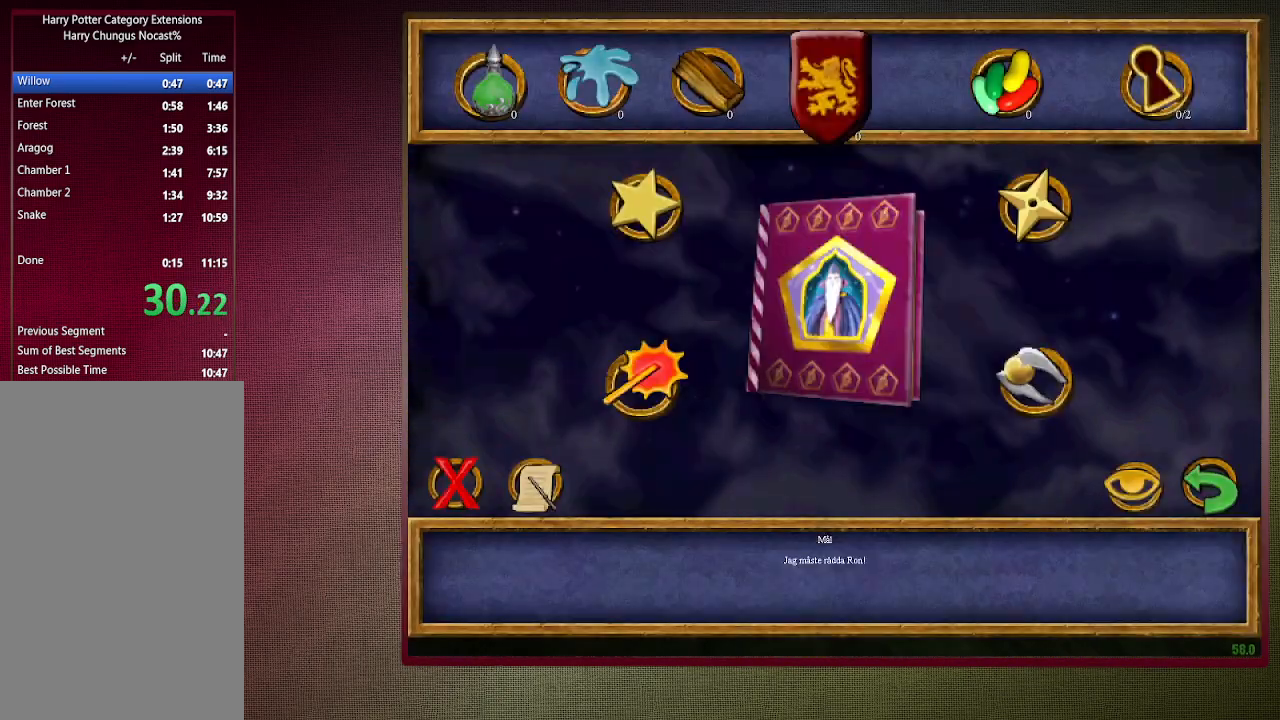
{"keys": ["shift", "space", "w"], "mouse": [], "events": [[33, "1", "down"], [83, "1", "up"], [167, "space", "down"], [217, "w", "down"], [300, "shift", "down"]]}
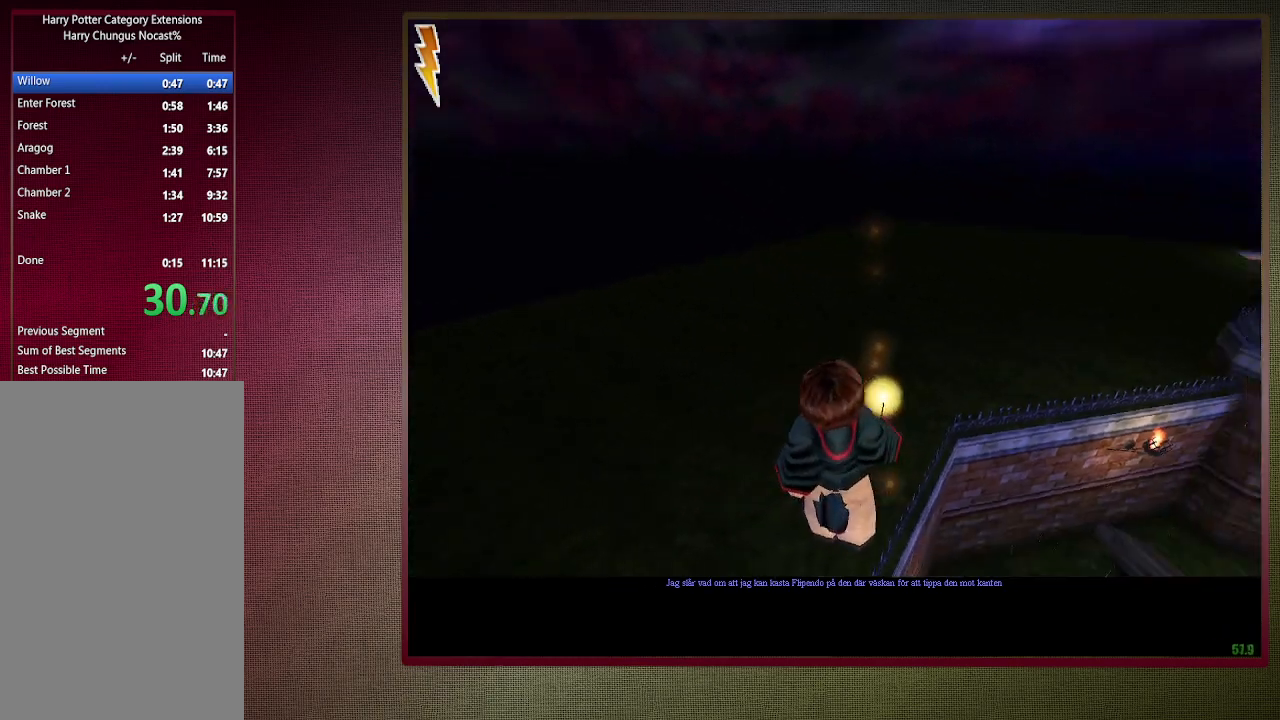
{"keys": ["d", "shift", "space", "w"], "mouse": [], "events": [[133, "d", "down"]]}
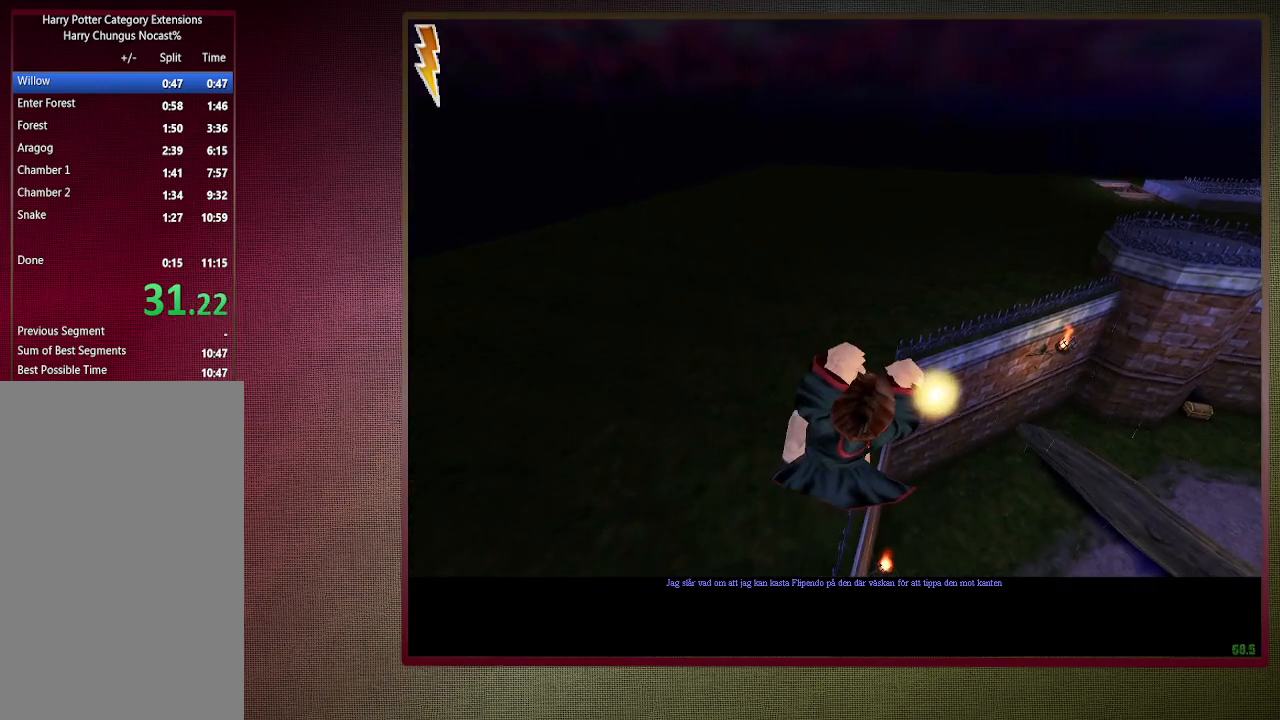
{"keys": ["shift", "space", "w"], "mouse": [], "events": [[383, "d", "up"]]}
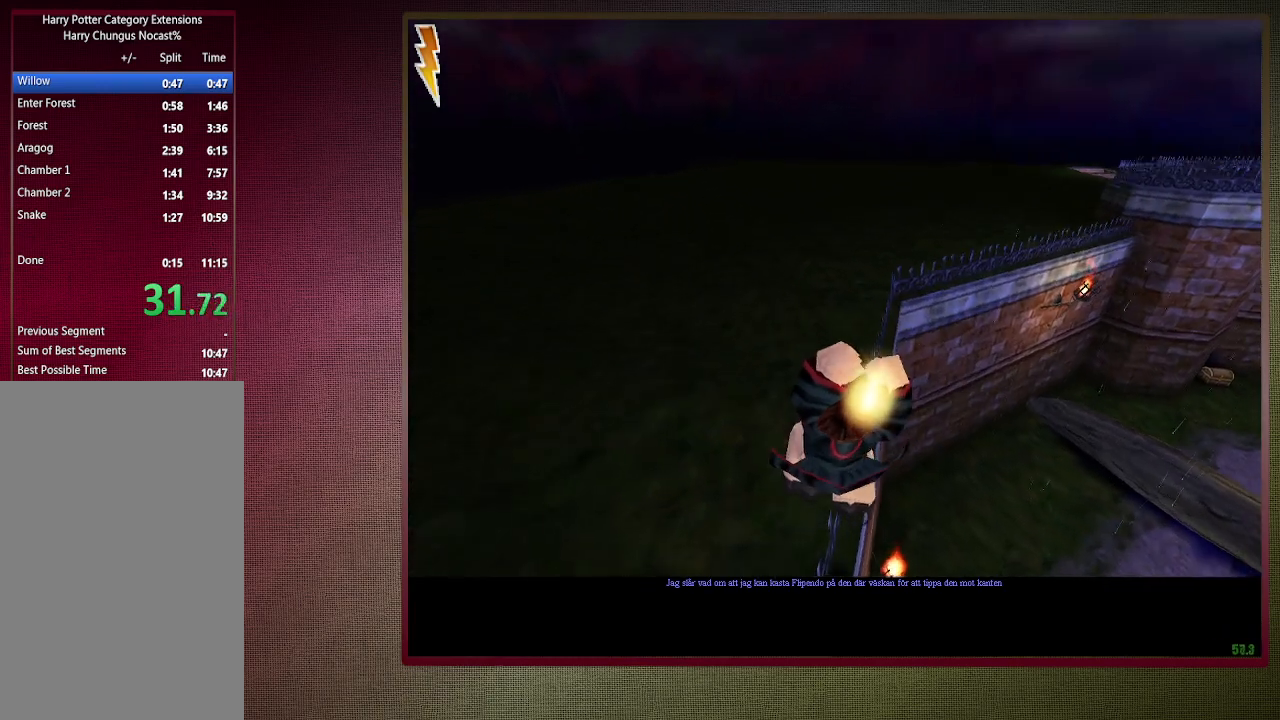
{"keys": ["shift", "space", "w"], "mouse": [], "events": []}
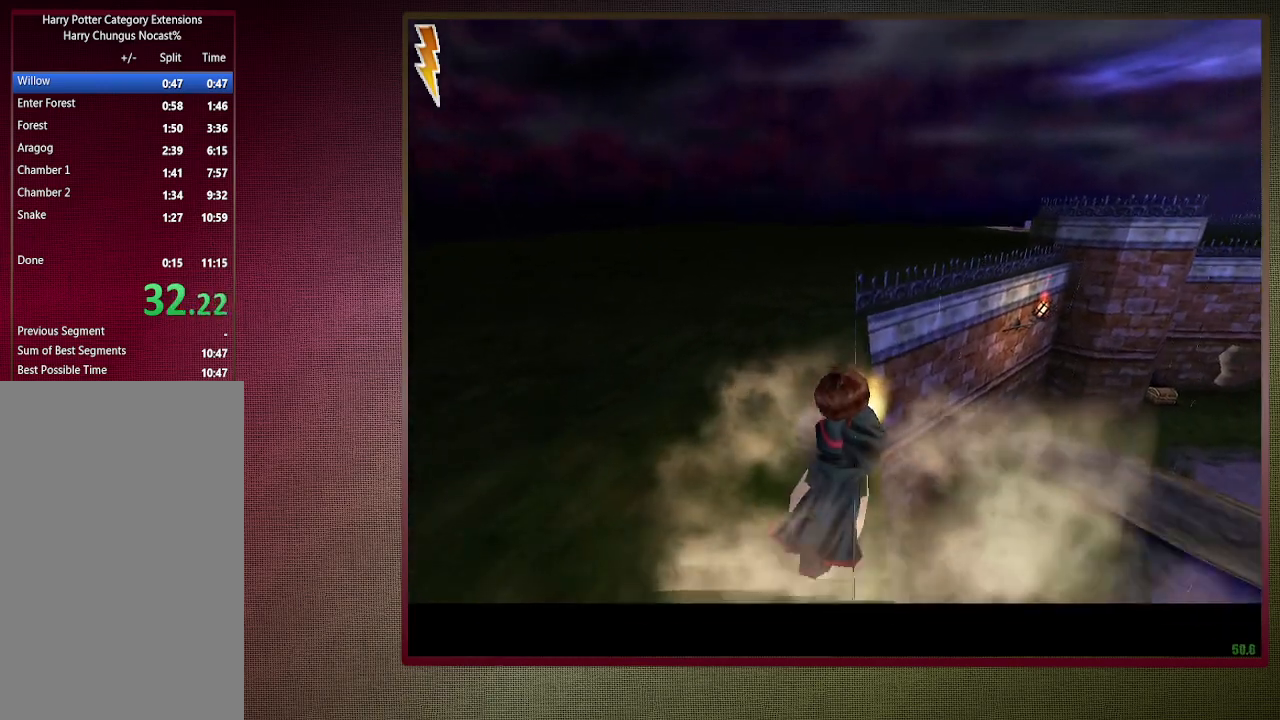
{"keys": ["shift", "space", "w"], "mouse": [], "events": []}
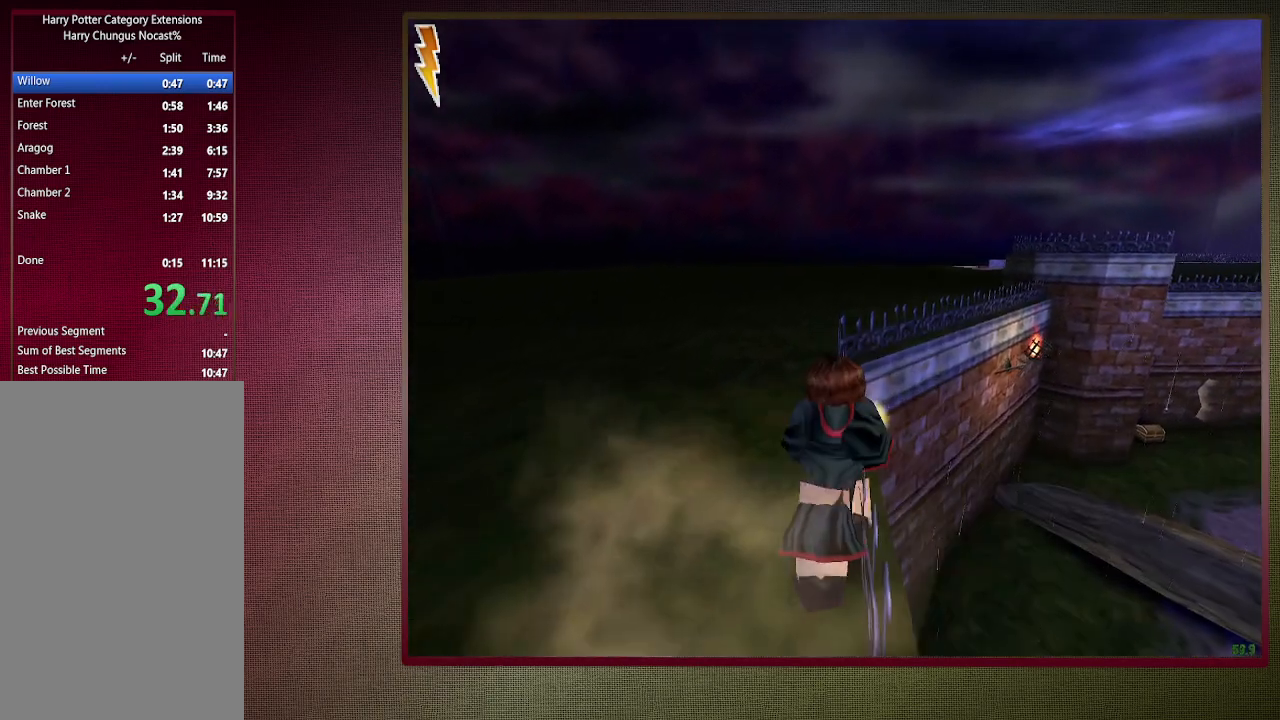
{"keys": ["shift", "space", "w"], "mouse": [], "events": []}
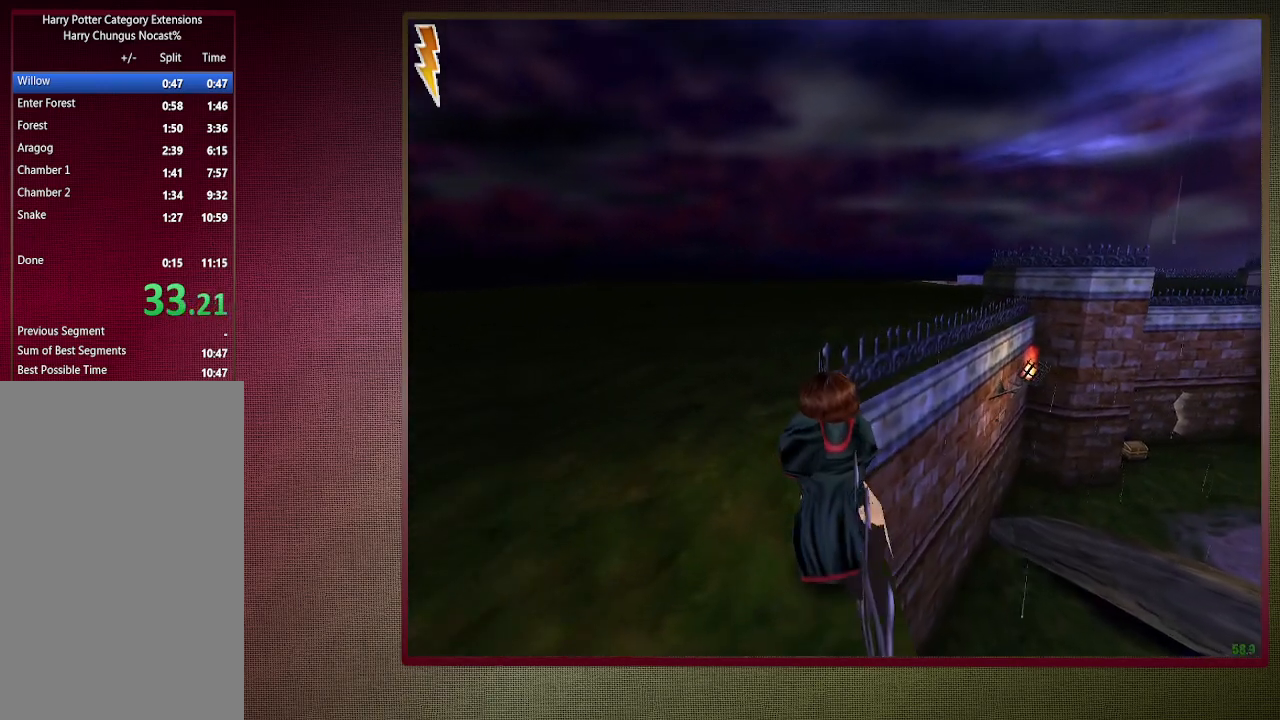
{"keys": ["shift", "space", "w"], "mouse": ["left", "right"], "events": [[367, "mouse_left", "down"], [367, "mouse_right", "down"]]}
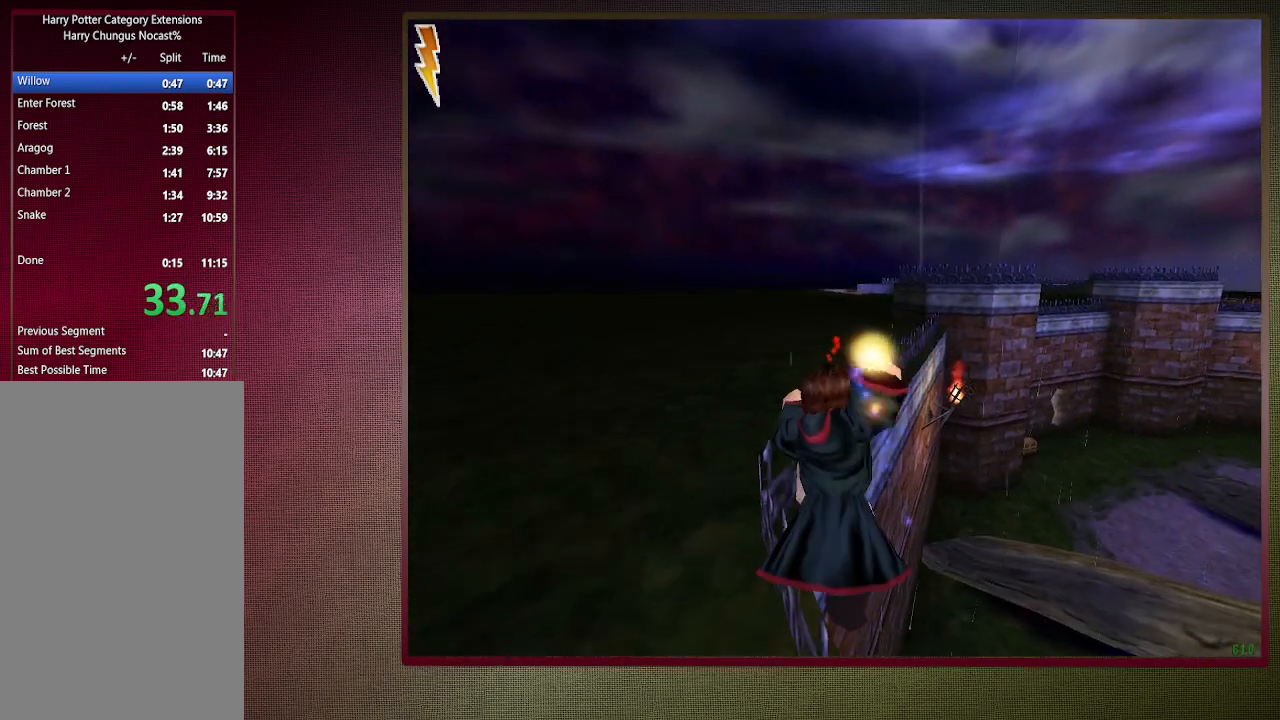
{"keys": ["shift", "space", "w"], "mouse": [], "events": [[33, "mouse_left", "up"], [33, "mouse_right", "up"], [83, "mouse_left", "down"], [233, "mouse_left", "up"], [333, "mouse_left", "down"], [417, "mouse_left", "up"]]}
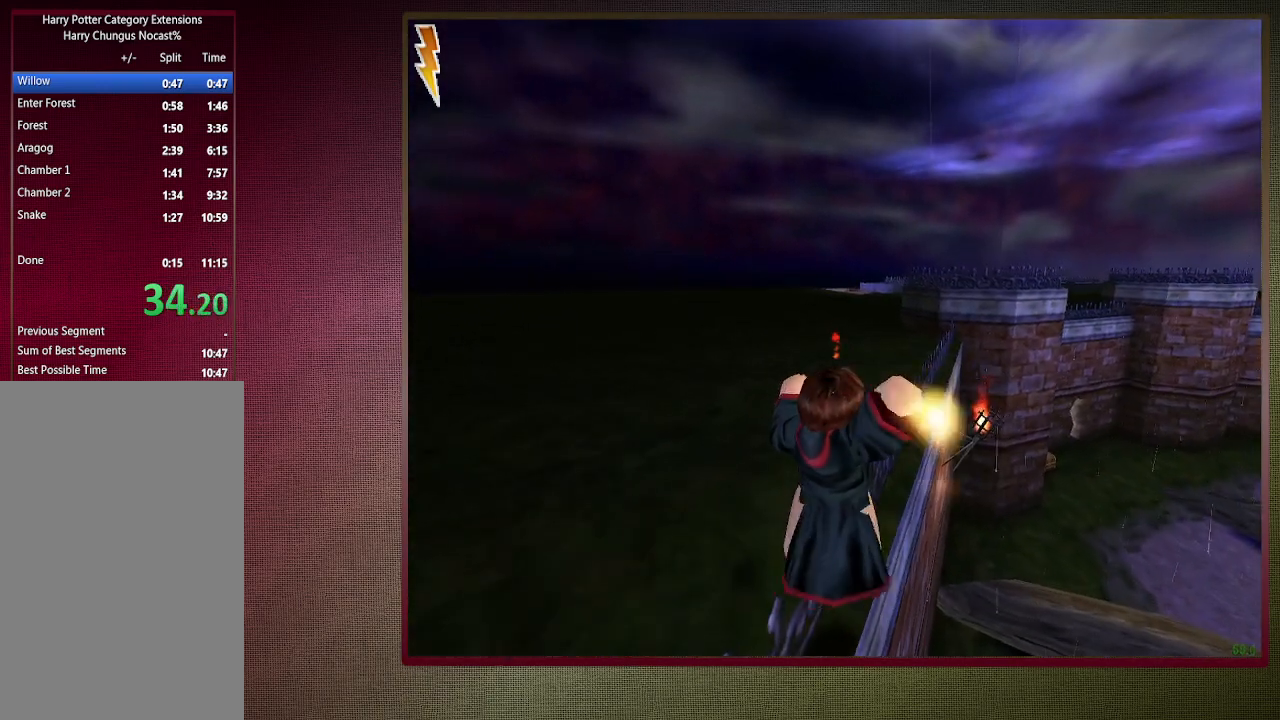
{"keys": ["shift", "space", "w"], "mouse": [], "events": [[17, "mouse_left", "down"], [117, "mouse_left", "up"], [200, "mouse_left", "down"], [333, "mouse_left", "up"]]}
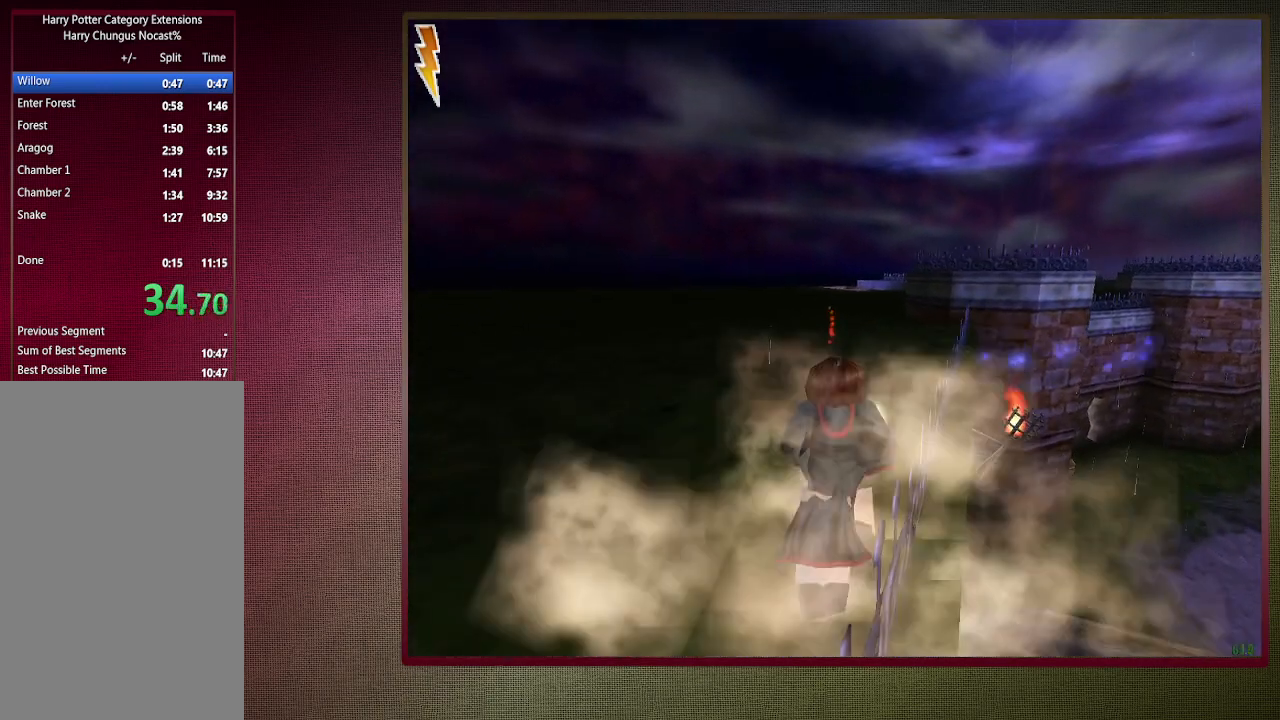
{"keys": ["shift", "space", "w"], "mouse": [], "events": []}
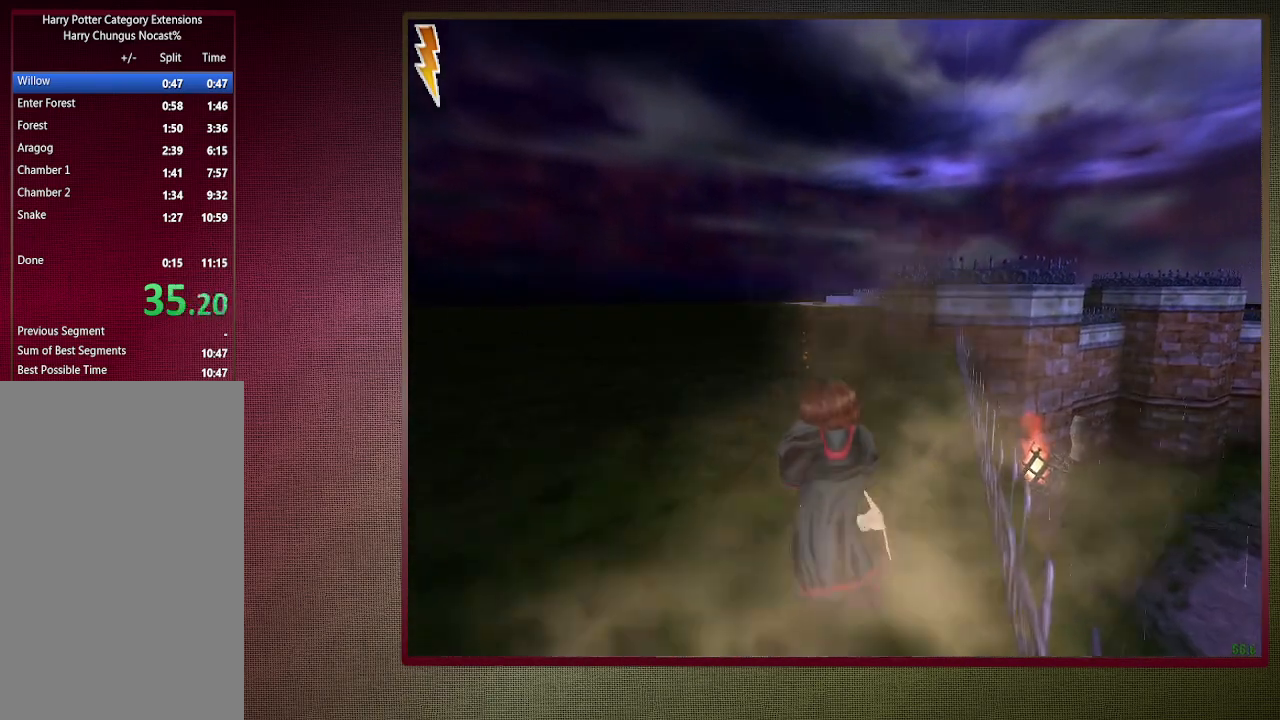
{"keys": ["shift", "space", "w"], "mouse": [], "events": []}